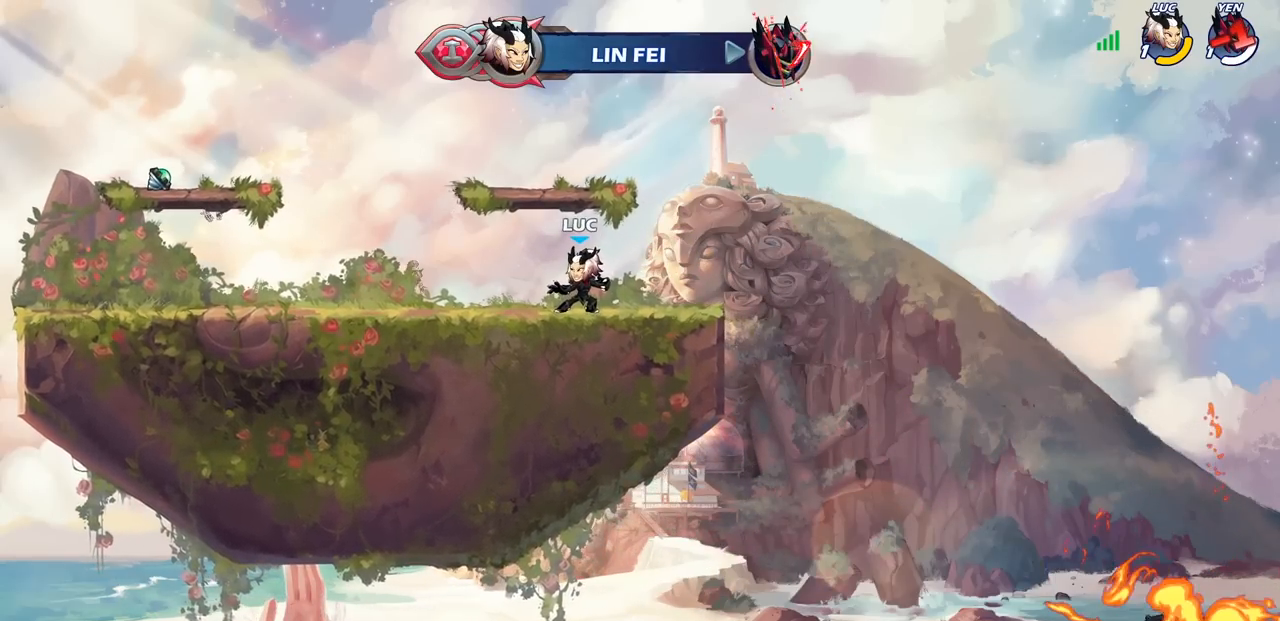
Gameplay with a controller (PlayStation layout); each line is a JSON object with the inputs held at the frame after it. "events" lists button and stick changes between this image and that frame as [ms after this image, input, new state], when the widget could be followed in between.
{"buttons": [], "left_stick": "center", "right_stick": "center", "events": []}
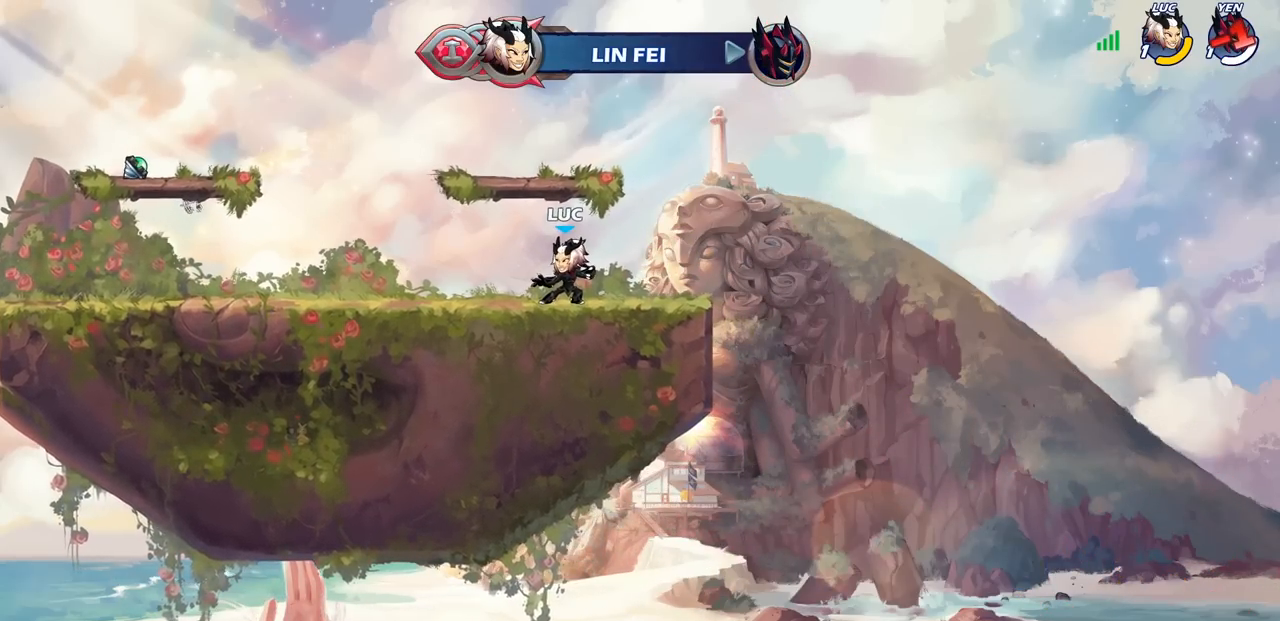
{"buttons": [], "left_stick": "up-left", "right_stick": "center", "events": [[300, "left_stick", "up-left"]]}
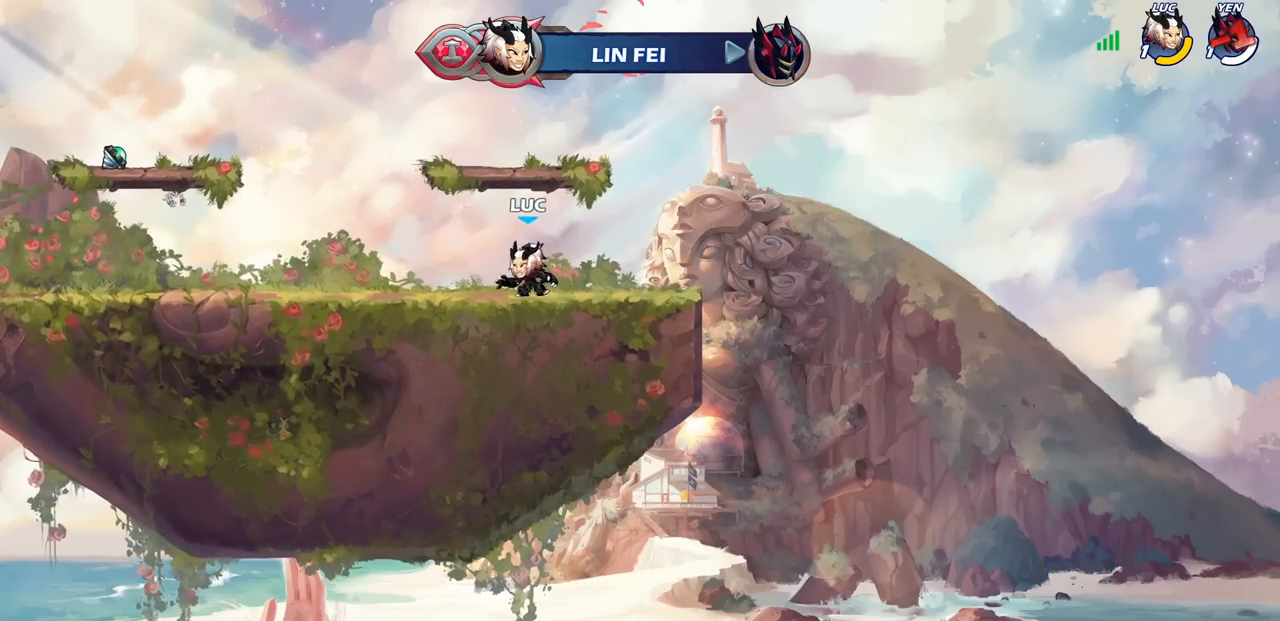
{"buttons": [], "left_stick": "down-left", "right_stick": "center", "events": [[33, "R2", "down"], [83, "CROSS", "down"], [183, "CROSS", "up"], [183, "R2", "up"], [217, "left_stick", "down-left"]]}
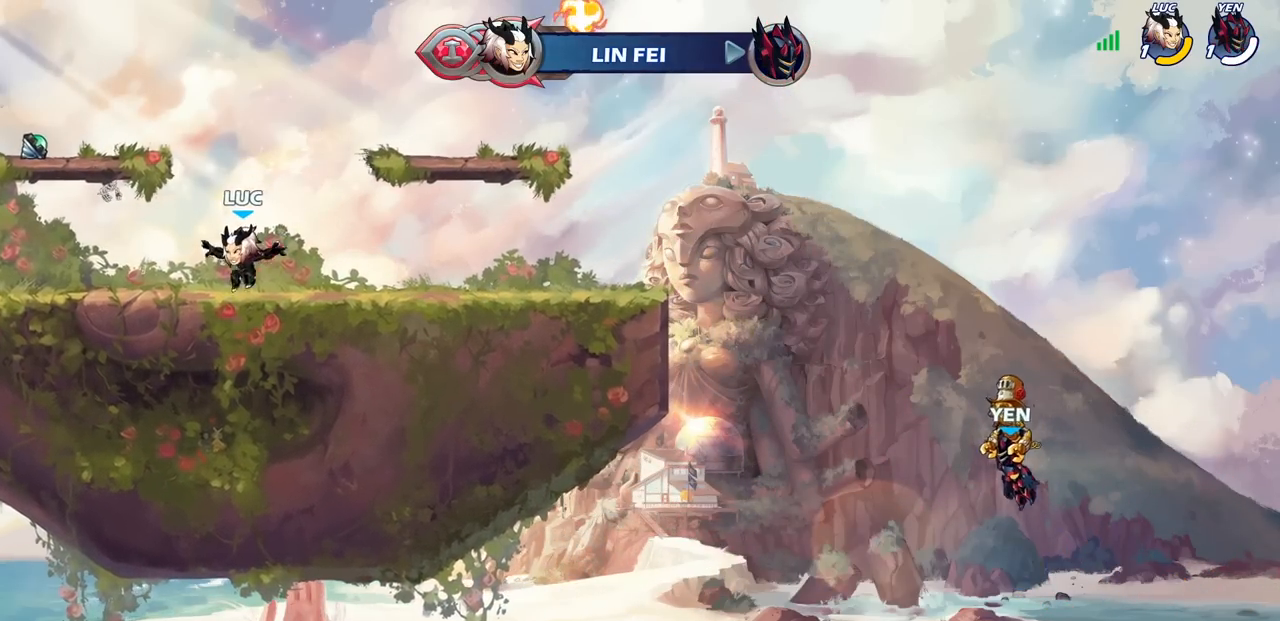
{"buttons": [], "left_stick": "center", "right_stick": "center", "events": [[17, "CROSS", "down"], [33, "left_stick", "left"], [133, "left_stick", "center"], [150, "CROSS", "up"], [283, "CROSS", "down"], [367, "R1", "down"], [417, "CROSS", "up"], [483, "R1", "up"]]}
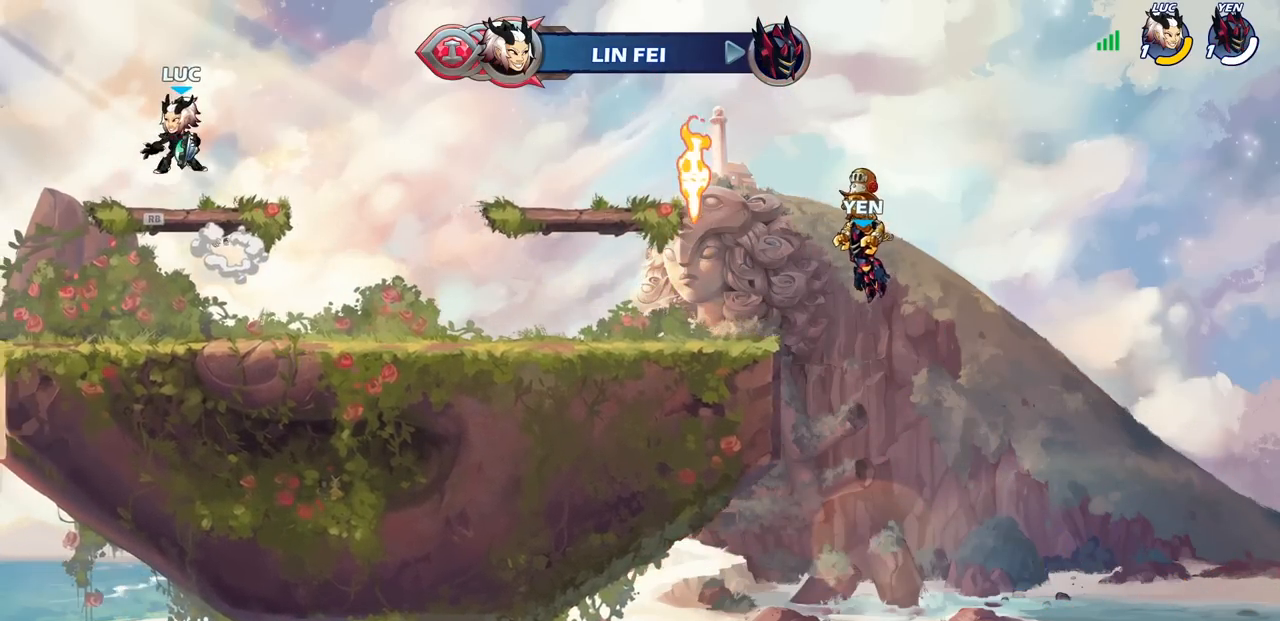
{"buttons": ["R2"], "left_stick": "right", "right_stick": "center", "events": [[83, "left_stick", "down-right"], [283, "left_stick", "right"], [483, "R2", "down"]]}
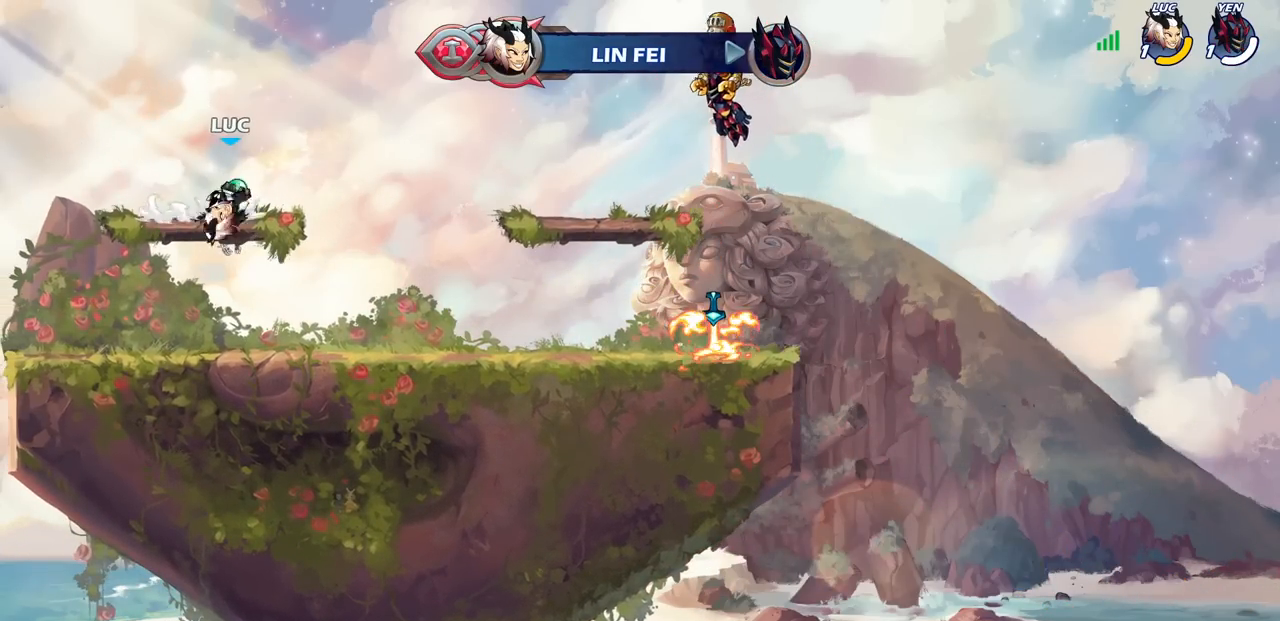
{"buttons": [], "left_stick": "right", "right_stick": "center", "events": [[33, "CROSS", "down"], [83, "R2", "up"], [200, "CROSS", "up"], [383, "CROSS", "down"], [500, "CROSS", "up"]]}
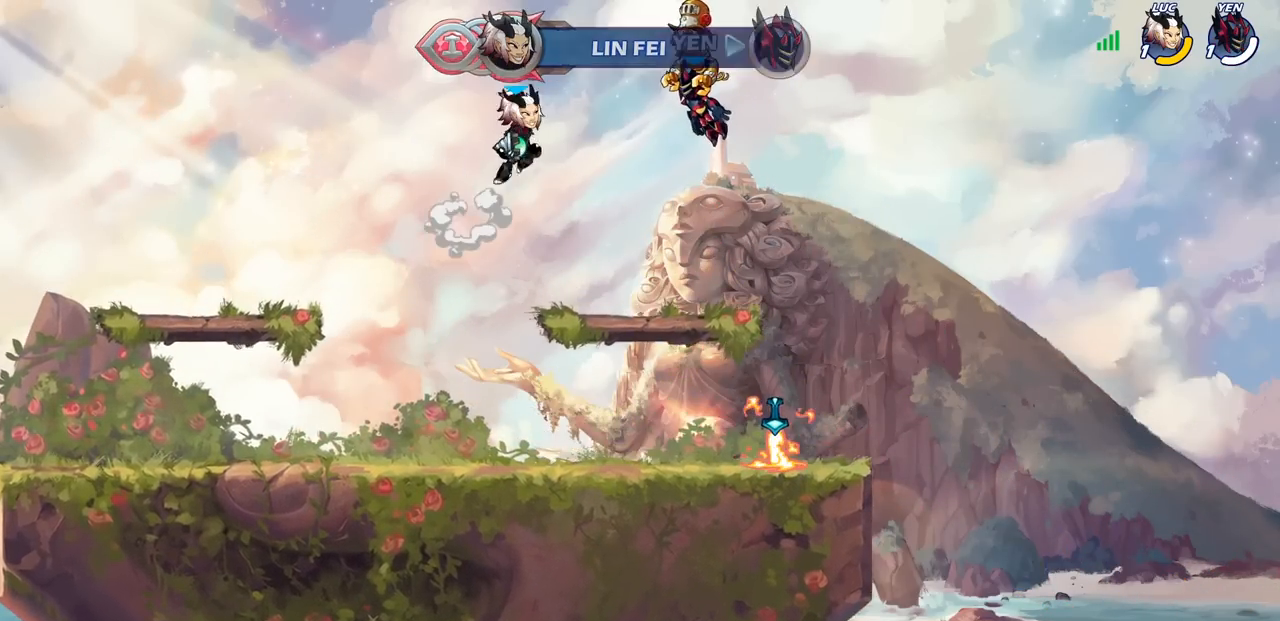
{"buttons": [], "left_stick": "down", "right_stick": "center", "events": [[100, "CROSS", "down"], [267, "CROSS", "up"], [500, "left_stick", "down"]]}
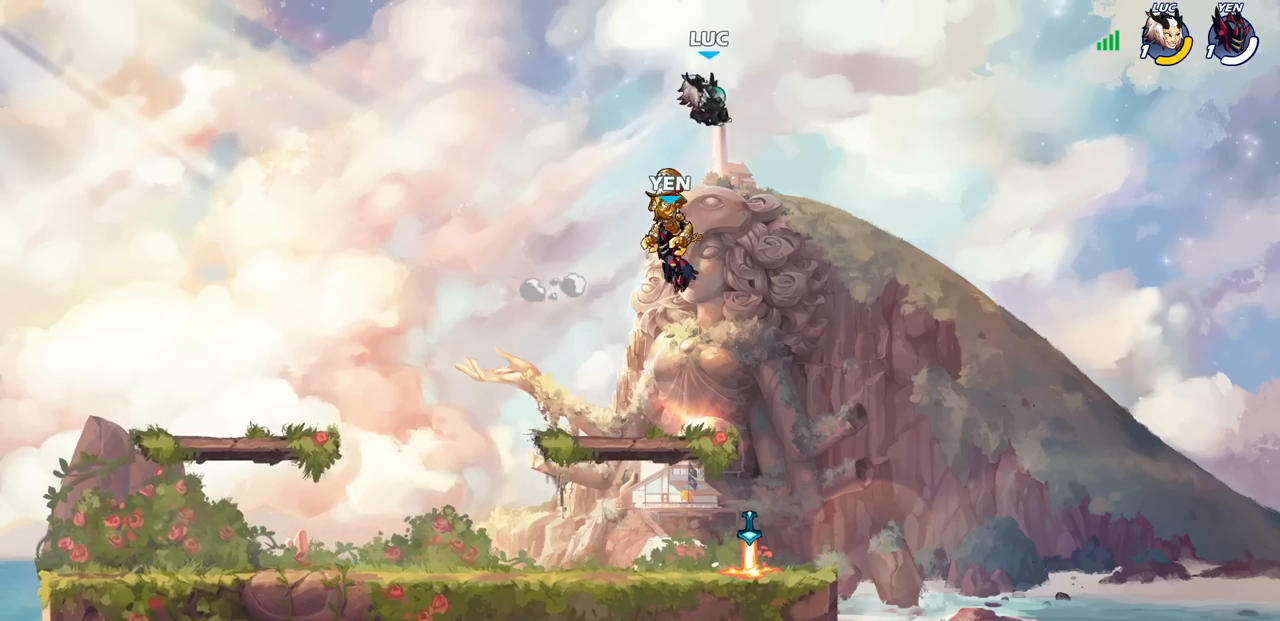
{"buttons": [], "left_stick": "center", "right_stick": "center", "events": [[17, "left_stick", "down-left"], [167, "left_stick", "up-left"], [217, "left_stick", "up"], [233, "CIRCLE", "down"], [300, "CIRCLE", "up"], [333, "left_stick", "center"]]}
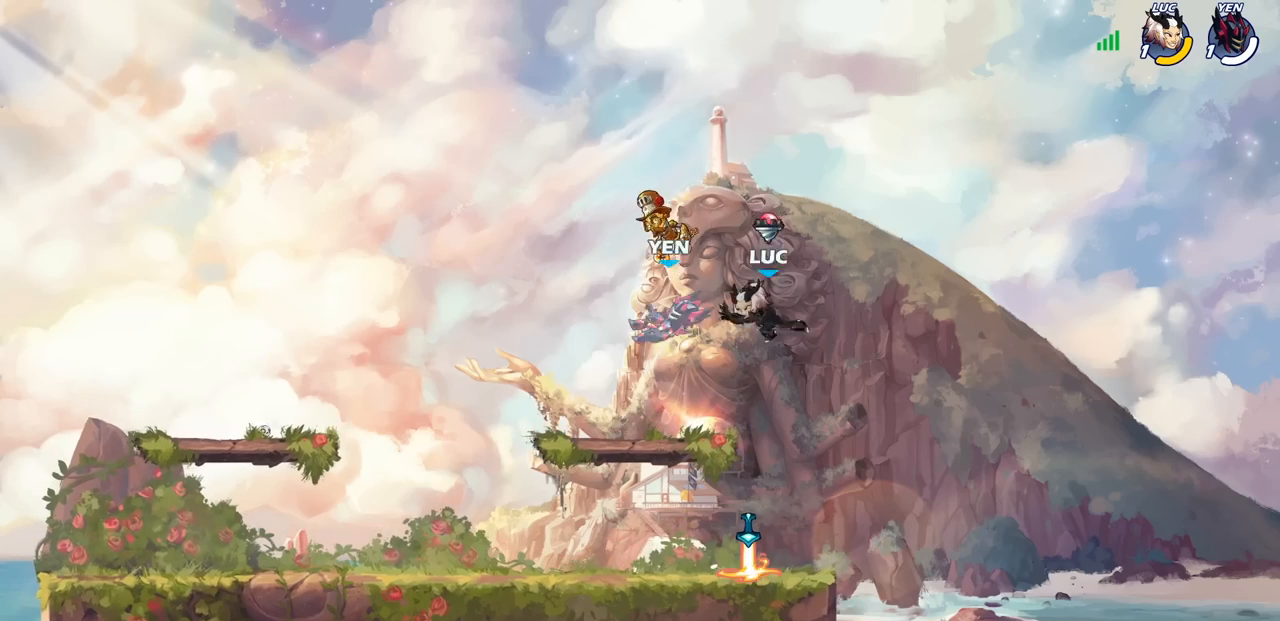
{"buttons": ["CROSS", "R2"], "left_stick": "down-left", "right_stick": "center", "events": [[200, "left_stick", "left"], [300, "R1", "down"], [400, "R1", "up"], [450, "R2", "down"], [483, "CROSS", "down"], [483, "left_stick", "down-left"]]}
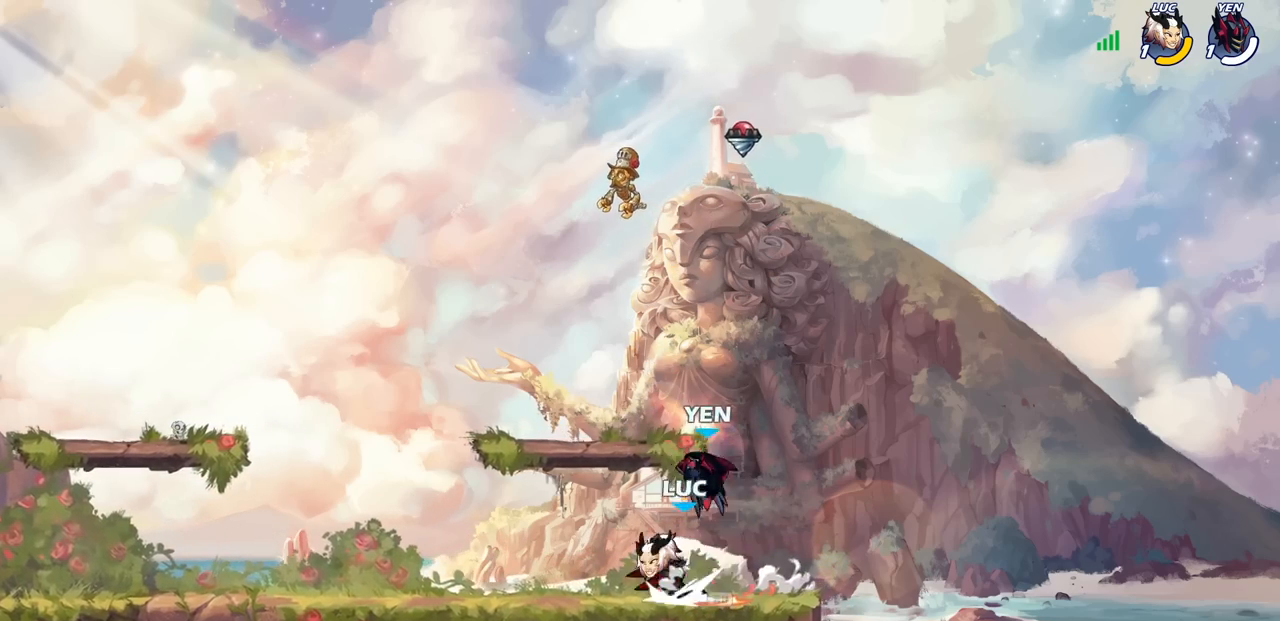
{"buttons": [], "left_stick": "left", "right_stick": "center", "events": [[17, "SQUARE", "down"], [33, "CROSS", "up"], [133, "CROSS", "down"], [150, "R2", "up"], [150, "SQUARE", "up"], [167, "CROSS", "up"], [250, "left_stick", "left"]]}
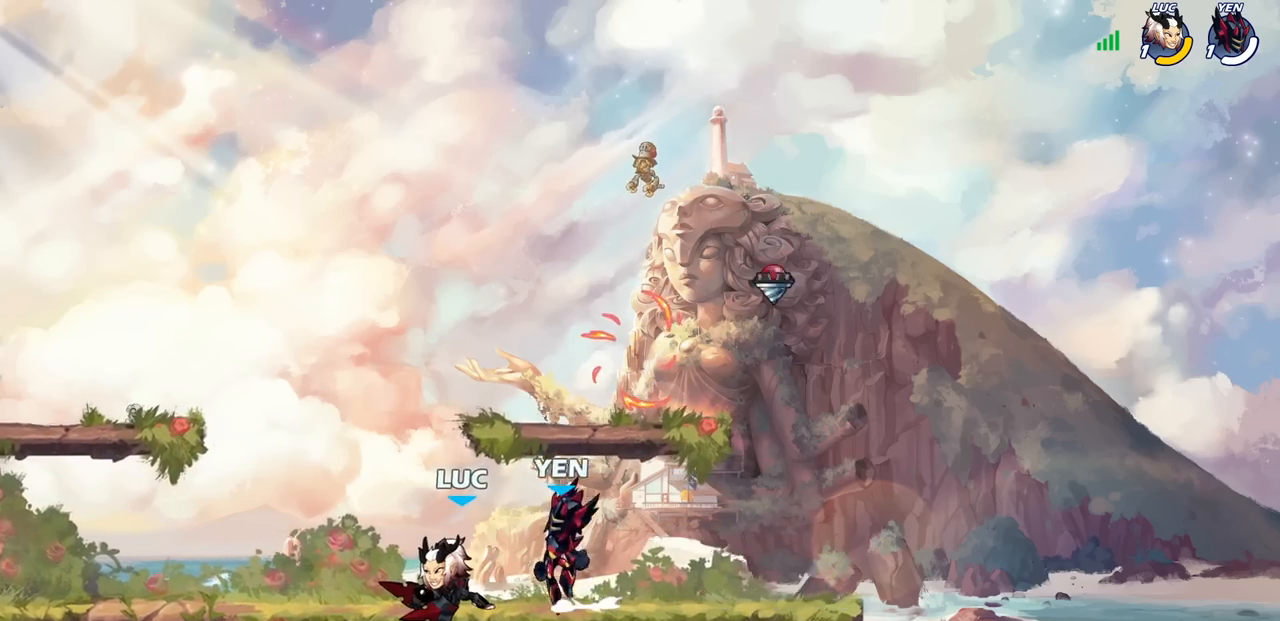
{"buttons": [], "left_stick": "center", "right_stick": "center", "events": [[100, "CROSS", "down"], [150, "R2", "down"], [150, "left_stick", "up"], [167, "R1", "down"], [267, "CROSS", "up"], [333, "R1", "up"], [333, "R2", "up"], [333, "left_stick", "right"], [433, "SQUARE", "down"], [467, "left_stick", "center"], [500, "SQUARE", "up"]]}
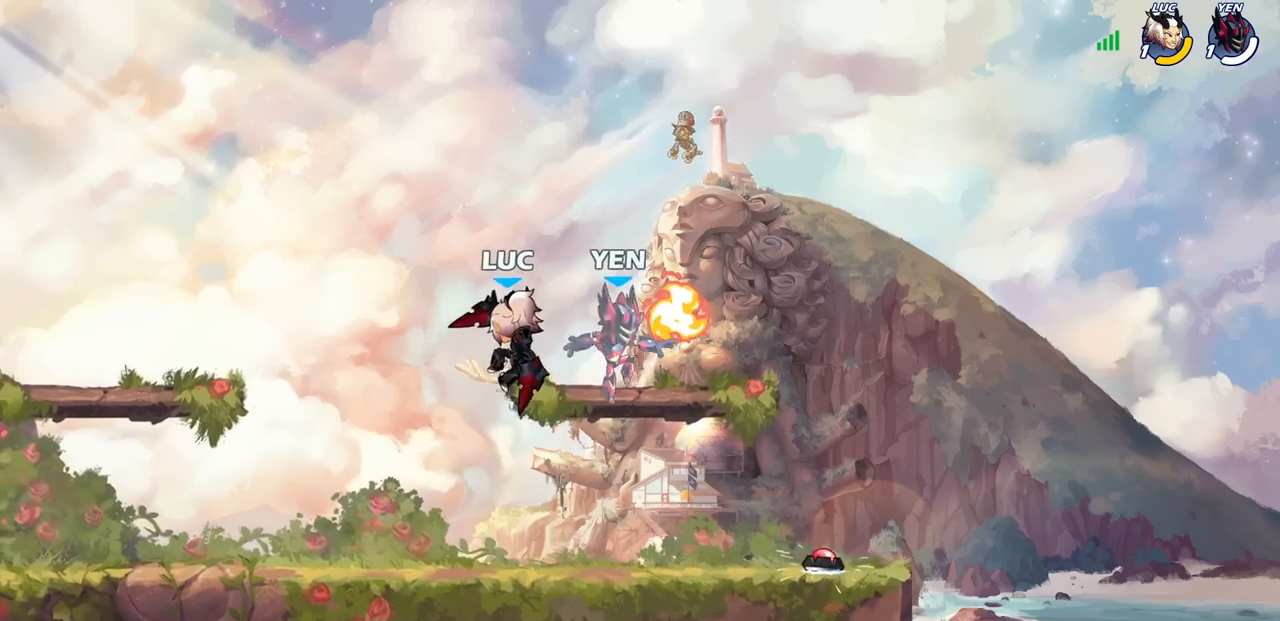
{"buttons": [], "left_stick": "left", "right_stick": "center", "events": [[150, "left_stick", "right"], [483, "left_stick", "left"]]}
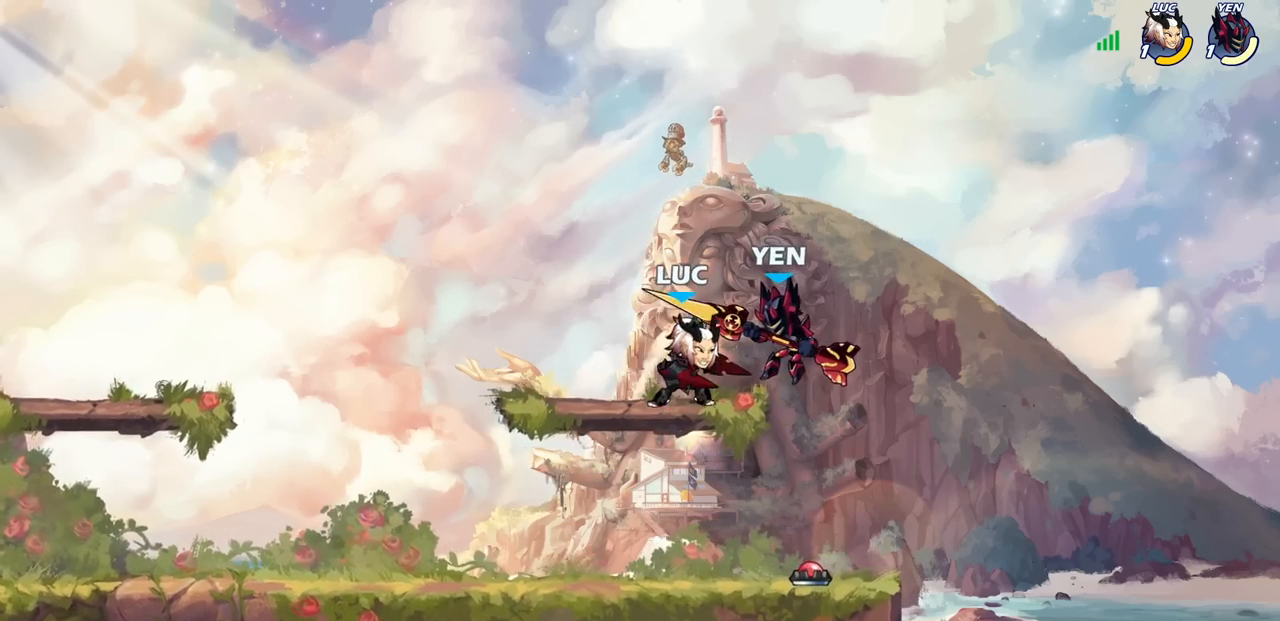
{"buttons": [], "left_stick": "center", "right_stick": "center", "events": [[150, "left_stick", "down-left"], [317, "left_stick", "down-right"], [400, "left_stick", "up-right"], [450, "left_stick", "center"]]}
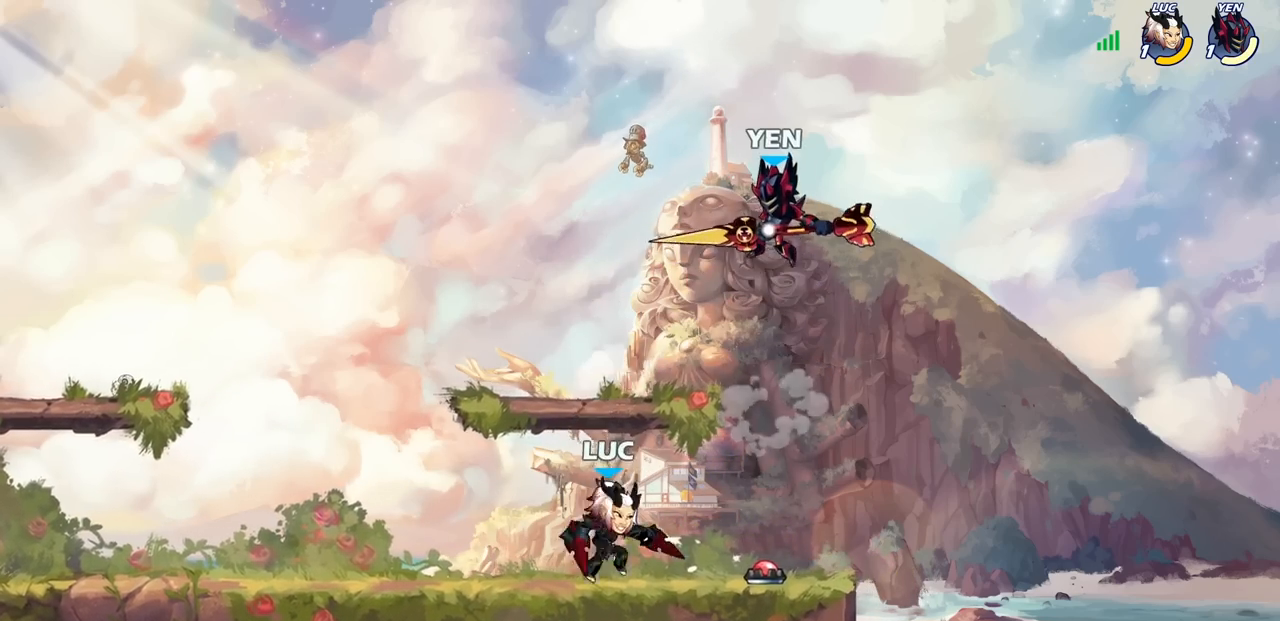
{"buttons": [], "left_stick": "left", "right_stick": "center", "events": [[33, "CROSS", "down"], [150, "SQUARE", "down"], [150, "left_stick", "up-right"], [267, "CROSS", "up"], [267, "SQUARE", "up"], [433, "left_stick", "left"]]}
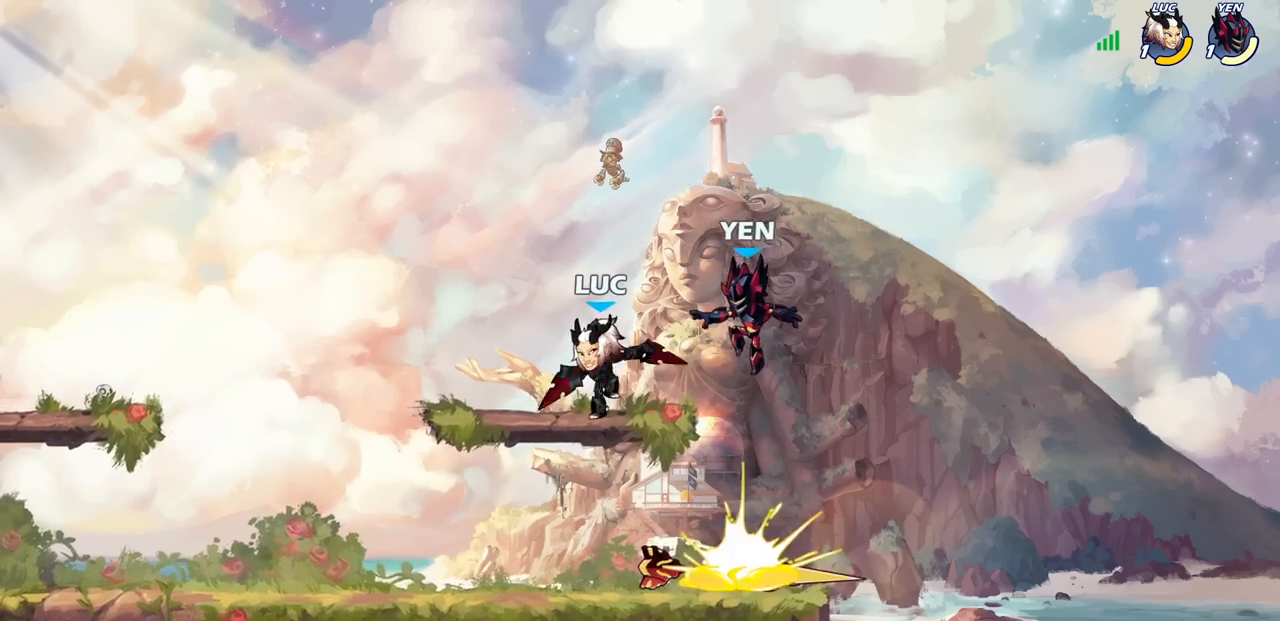
{"buttons": [], "left_stick": "right", "right_stick": "center", "events": [[117, "left_stick", "down-left"], [417, "left_stick", "down-right"], [467, "left_stick", "right"]]}
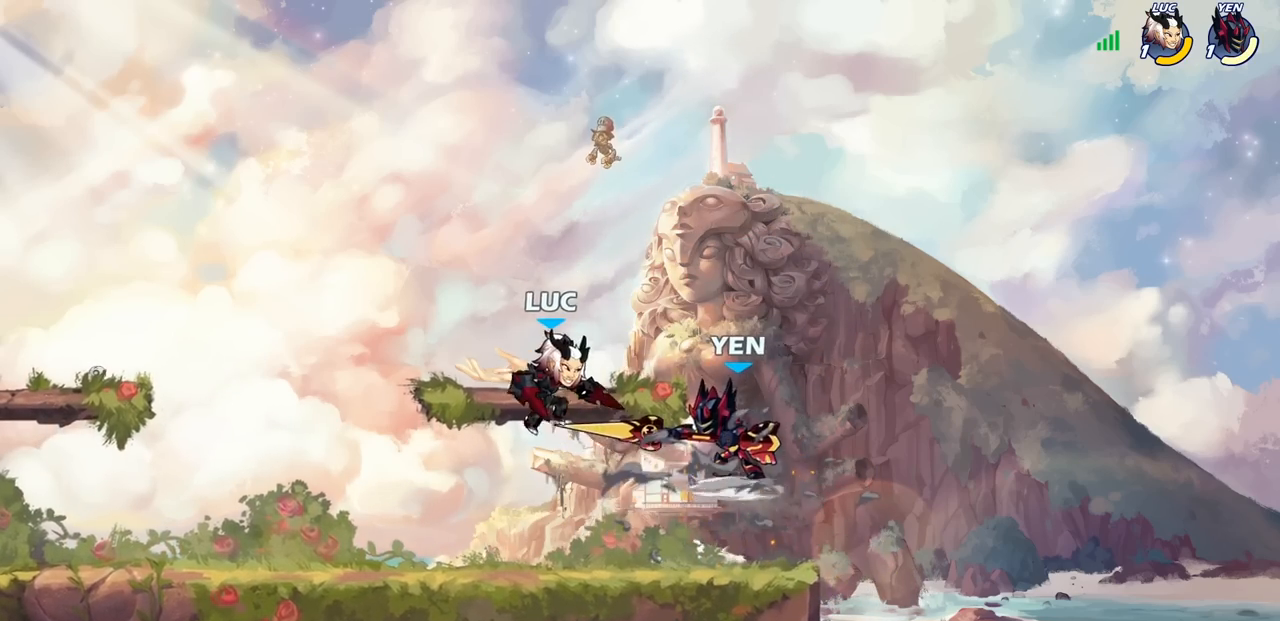
{"buttons": [], "left_stick": "center", "right_stick": "center", "events": [[83, "SQUARE", "down"], [167, "SQUARE", "up"], [183, "left_stick", "center"]]}
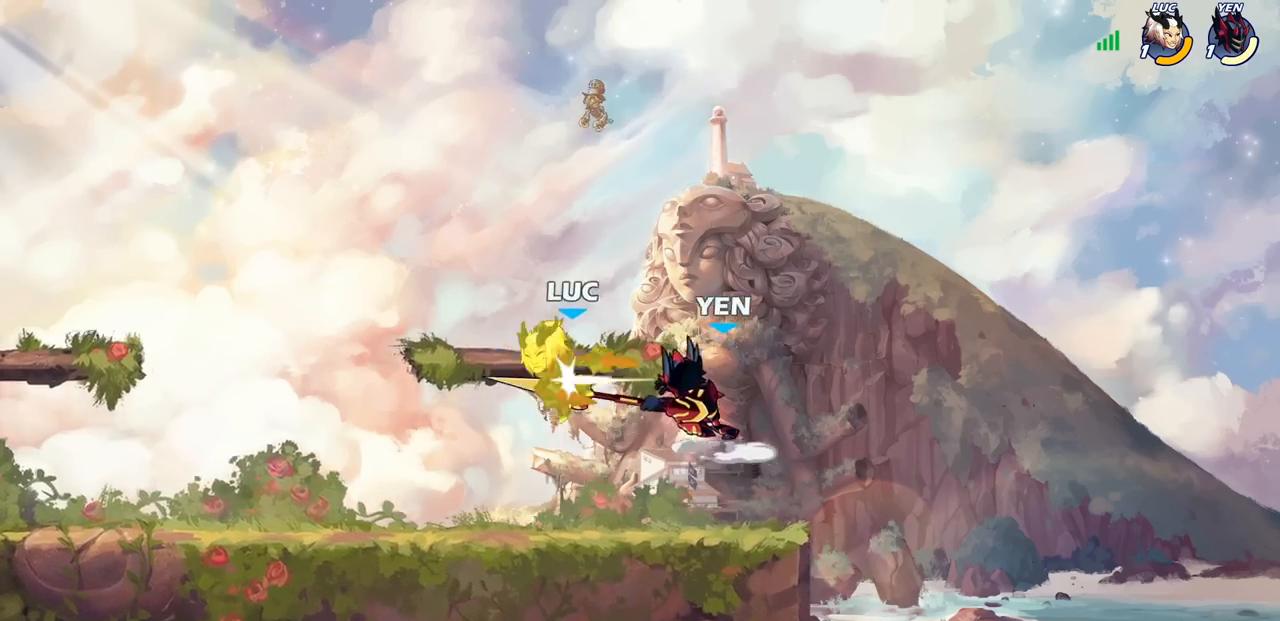
{"buttons": [], "left_stick": "up-right", "right_stick": "center", "events": [[483, "left_stick", "up-right"]]}
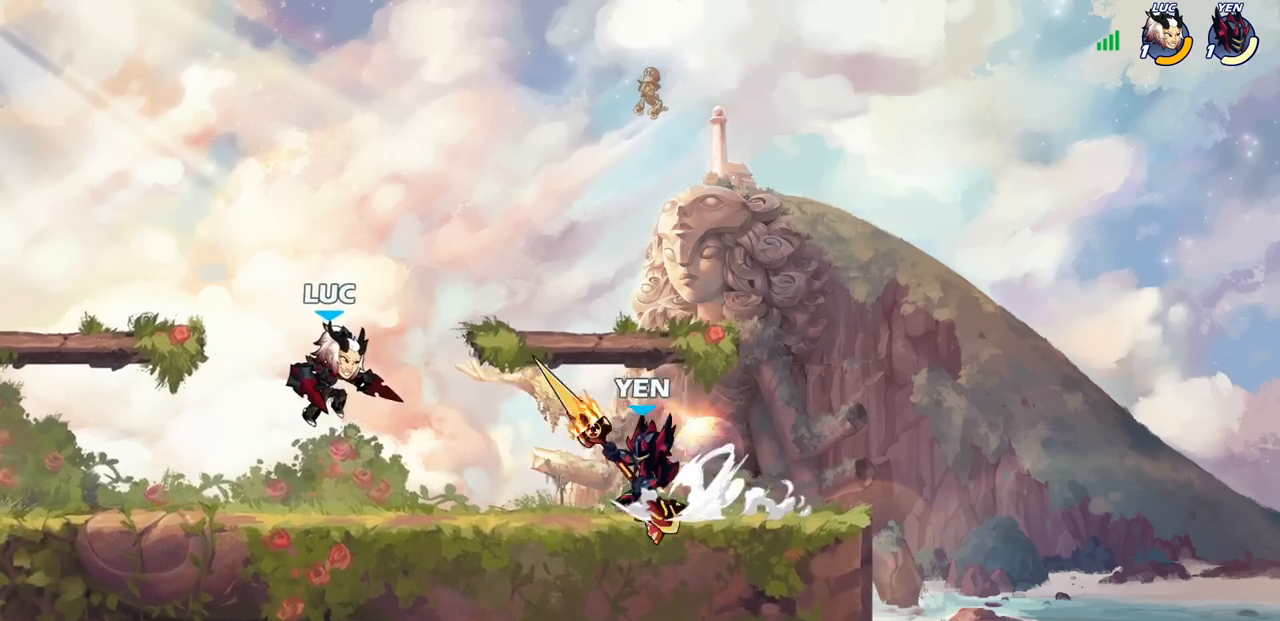
{"buttons": [], "left_stick": "down-right", "right_stick": "center", "events": [[50, "R1", "down"], [50, "R2", "down"], [50, "left_stick", "up"], [250, "R1", "up"], [267, "R2", "up"], [333, "left_stick", "right"], [383, "left_stick", "down-right"]]}
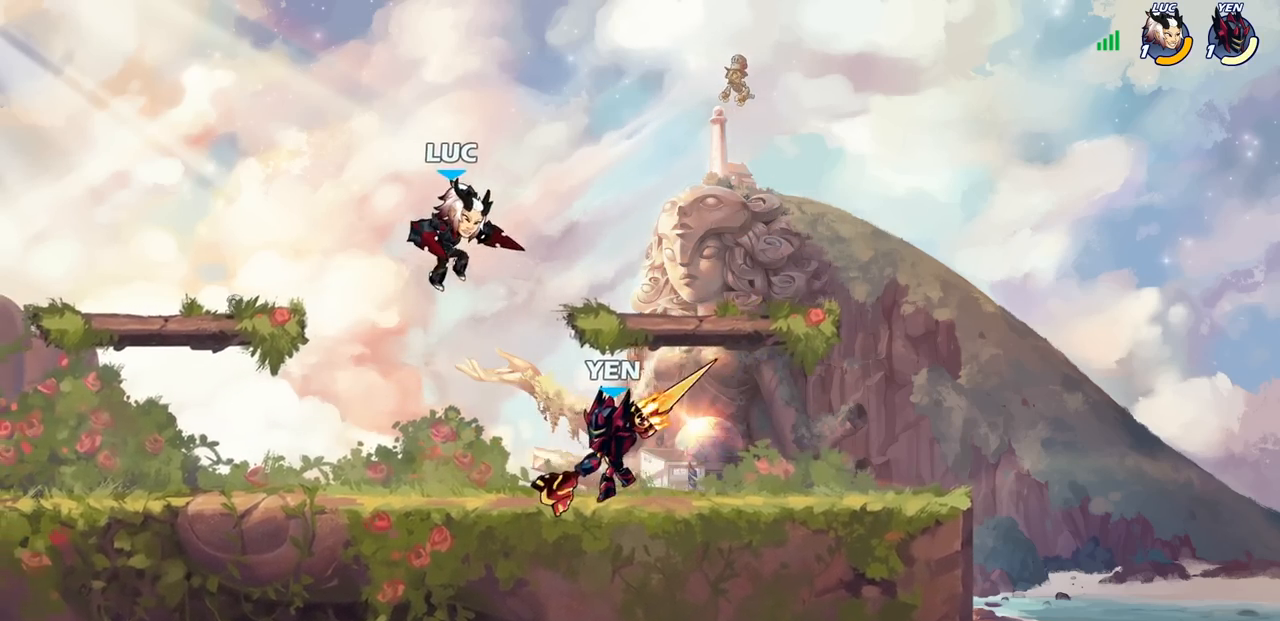
{"buttons": [], "left_stick": "center", "right_stick": "center", "events": [[167, "SQUARE", "down"], [267, "SQUARE", "up"], [317, "left_stick", "center"]]}
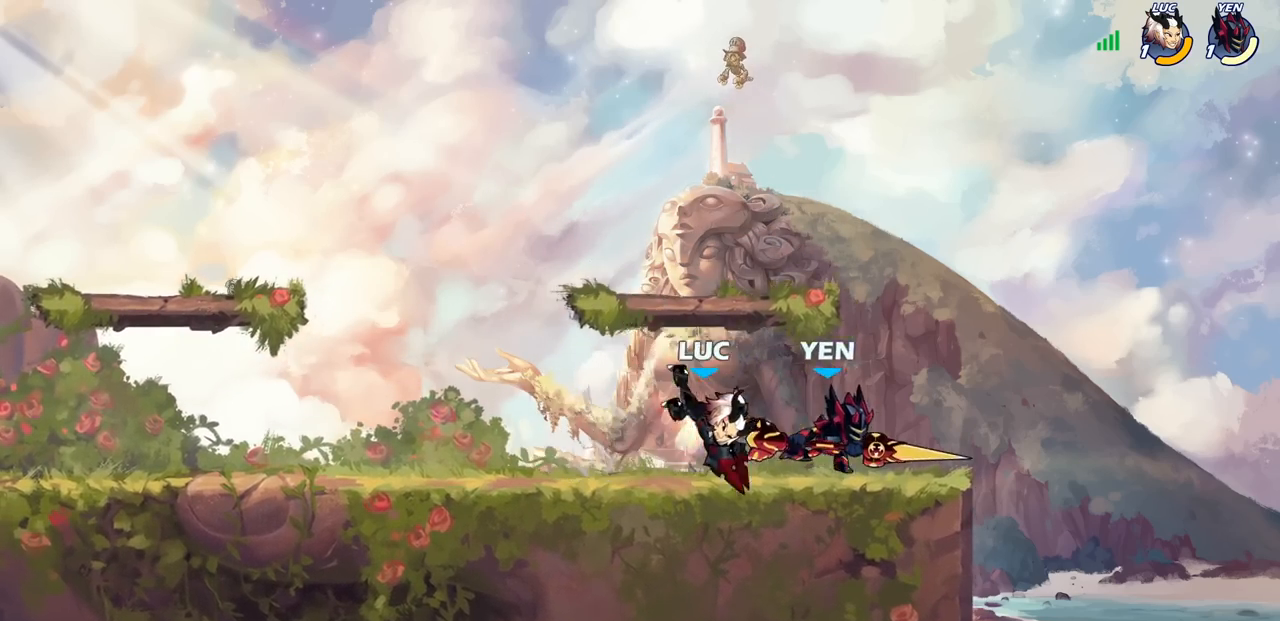
{"buttons": [], "left_stick": "center", "right_stick": "center", "events": [[17, "left_stick", "right"], [200, "CROSS", "down"], [233, "left_stick", "up"], [283, "left_stick", "up-left"], [350, "CROSS", "up"], [500, "left_stick", "center"]]}
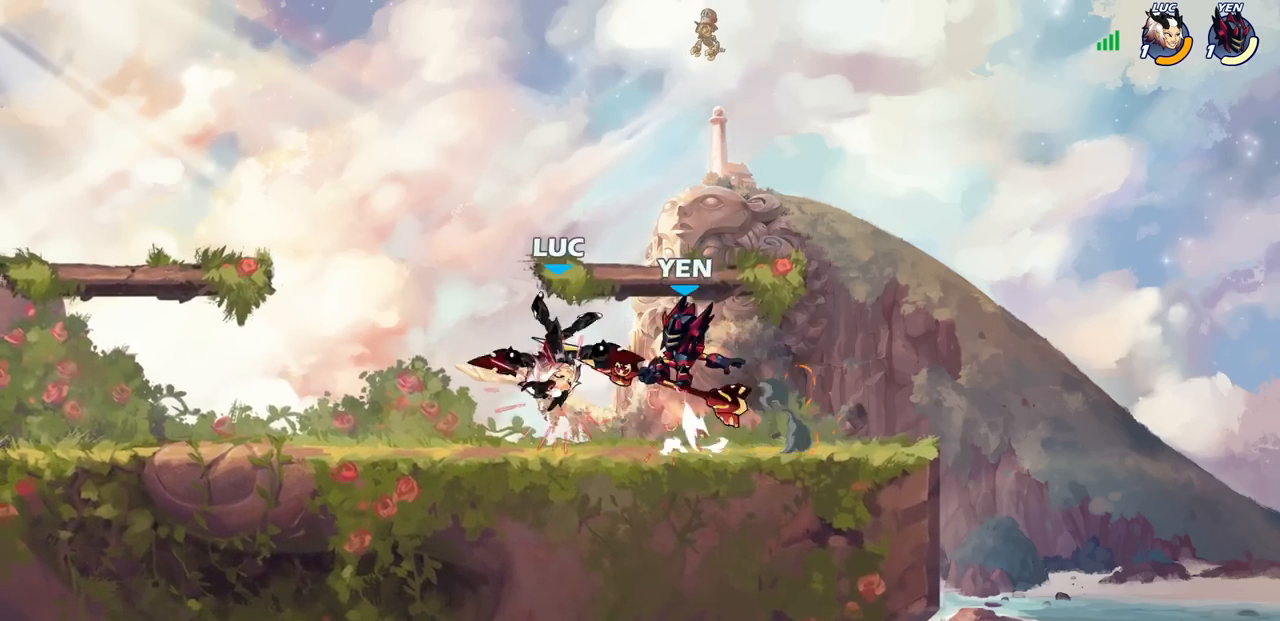
{"buttons": [], "left_stick": "center", "right_stick": "center", "events": [[67, "left_stick", "up-right"], [100, "CROSS", "down"], [133, "R1", "down"], [133, "R2", "down"], [267, "left_stick", "up-left"], [283, "CROSS", "up"], [300, "R1", "up"], [317, "R2", "up"], [333, "left_stick", "left"], [467, "left_stick", "center"]]}
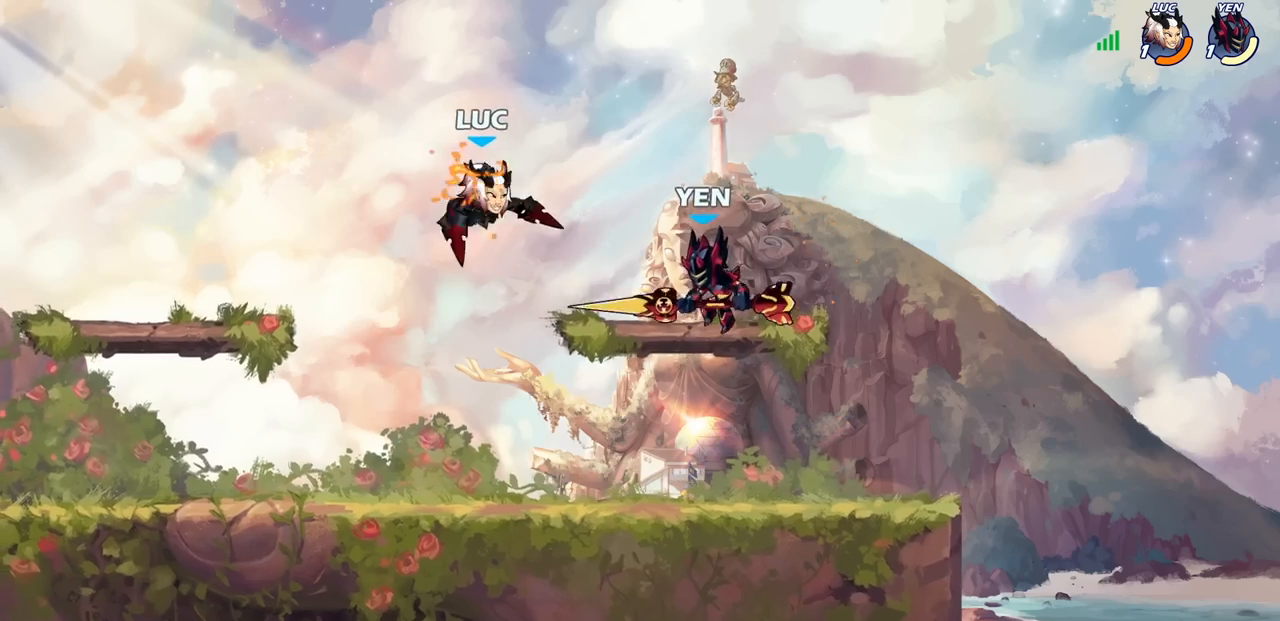
{"buttons": [], "left_stick": "right", "right_stick": "center", "events": [[67, "left_stick", "left"], [150, "left_stick", "down-left"], [283, "R1", "down"], [283, "R2", "down"], [433, "left_stick", "down-right"], [467, "R1", "up"], [467, "R2", "up"], [483, "left_stick", "right"]]}
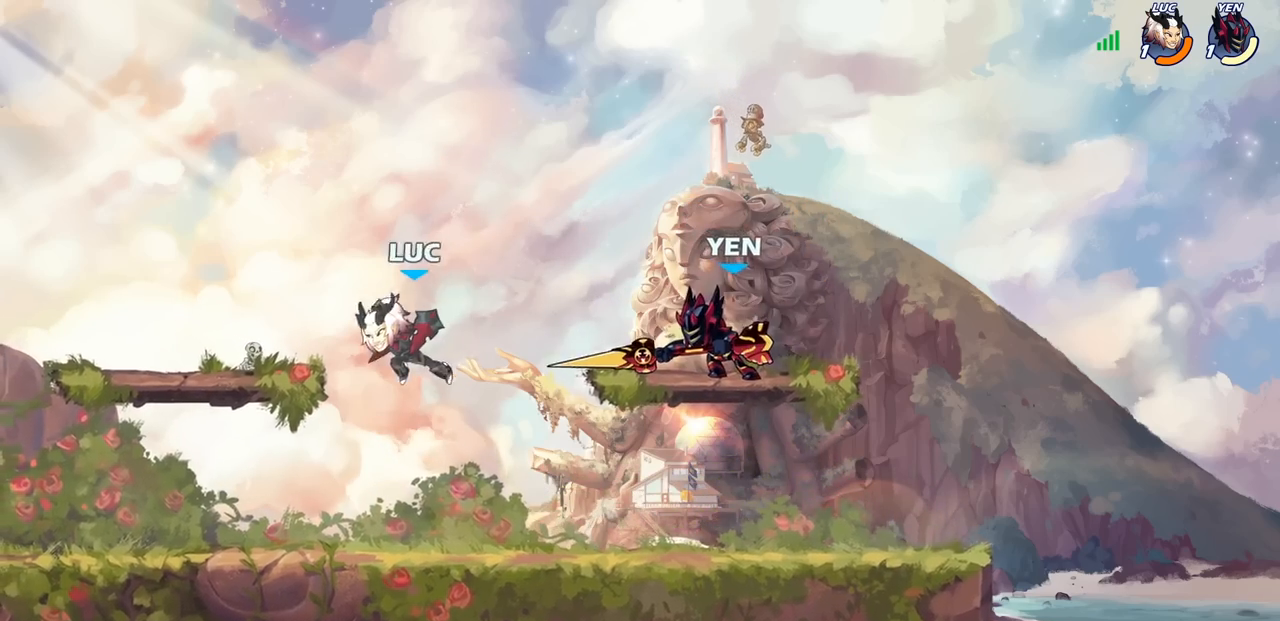
{"buttons": ["R1", "R2"], "left_stick": "right", "right_stick": "center", "events": [[400, "R1", "down"], [400, "R2", "down"]]}
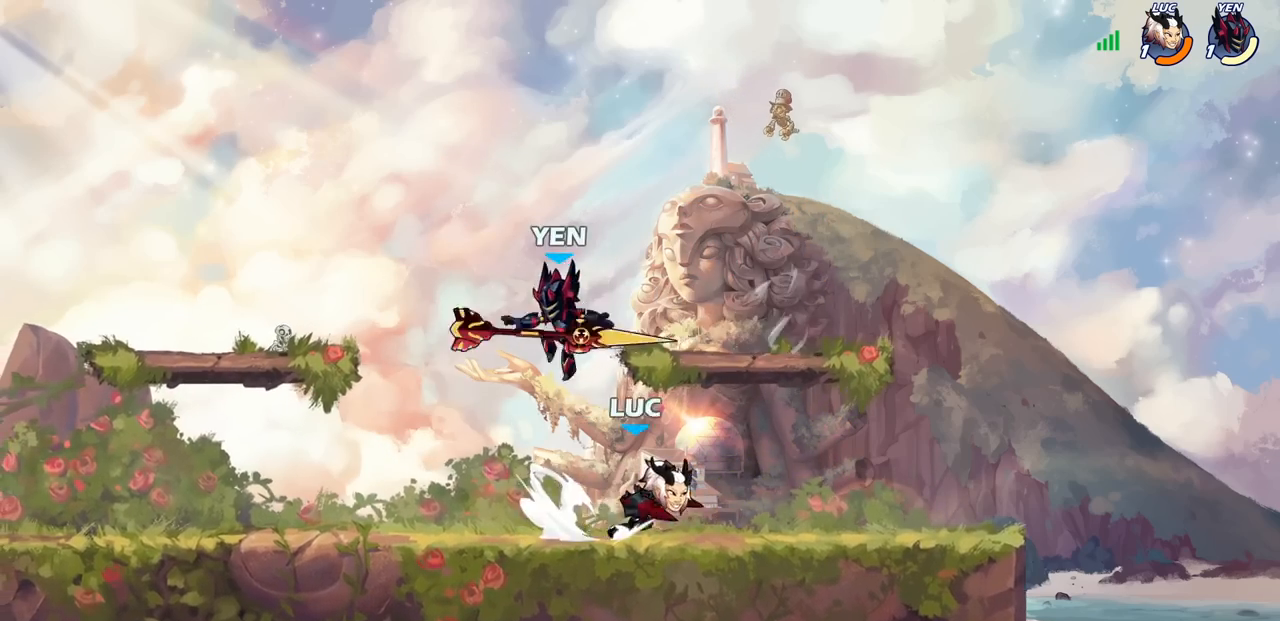
{"buttons": ["CROSS"], "left_stick": "left", "right_stick": "center"}
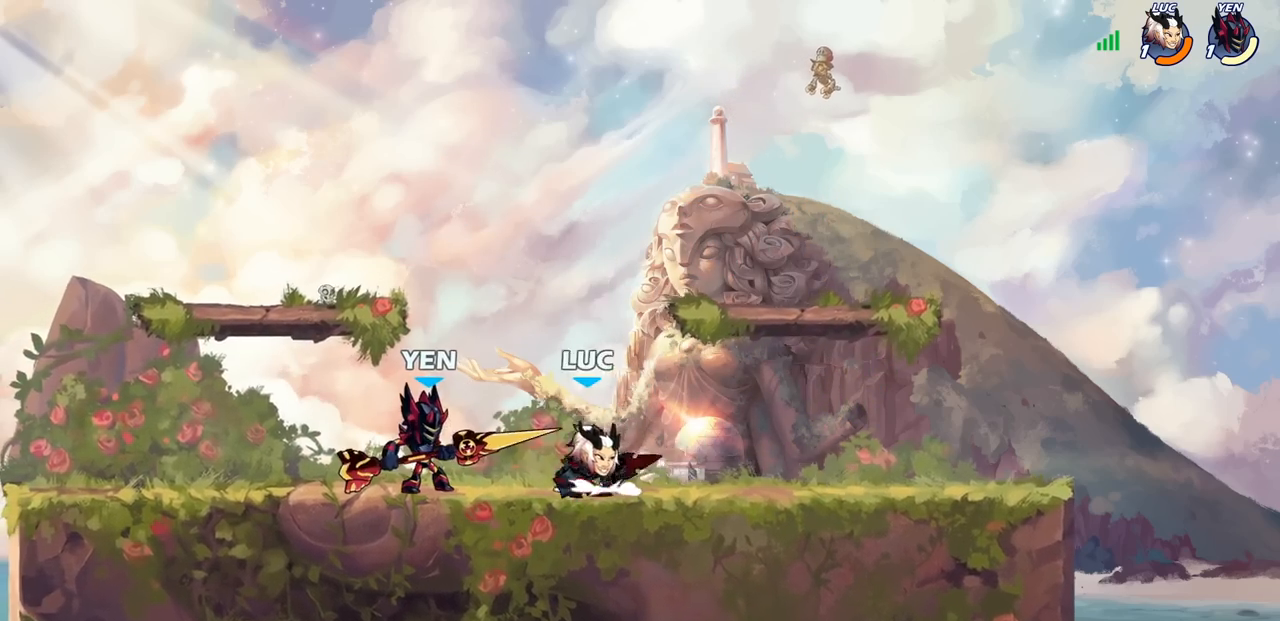
{"buttons": [], "left_stick": "right", "right_stick": "center", "events": [[33, "SQUARE", "down"], [50, "CROSS", "up"], [50, "right_stick", "down-left"], [117, "right_stick", "center"], [133, "SQUARE", "up"], [217, "left_stick", "center"], [433, "left_stick", "right"]]}
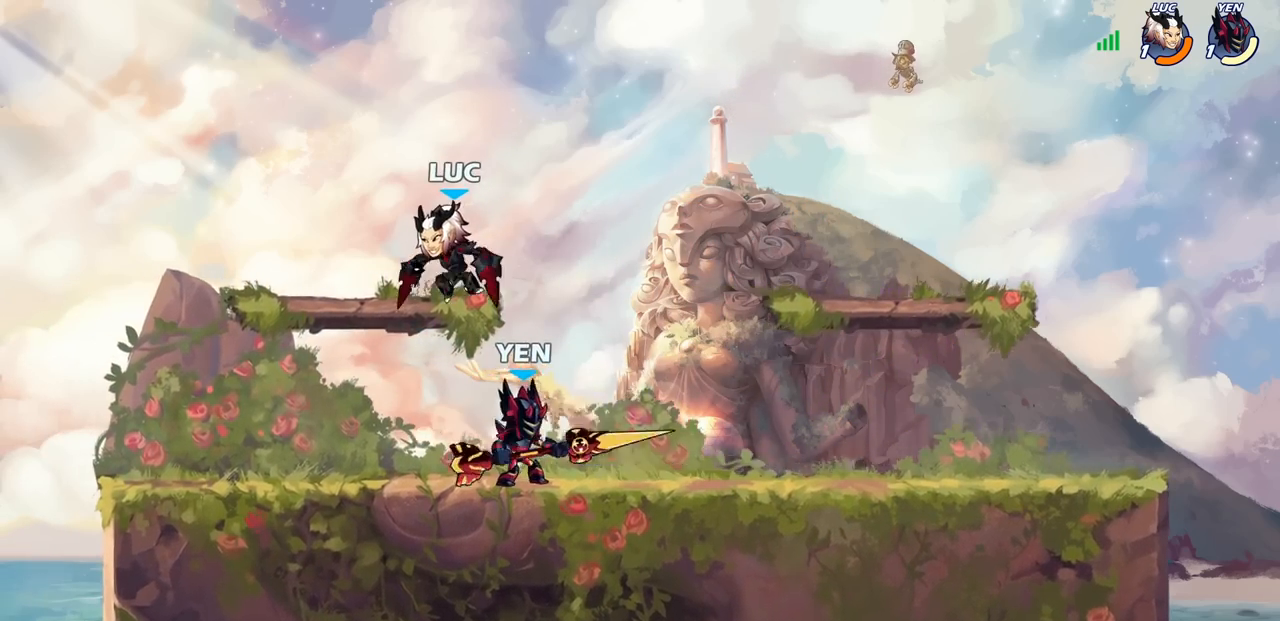
{"buttons": [], "left_stick": "down-right", "right_stick": "center", "events": [[150, "CROSS", "down"], [300, "CROSS", "up"], [367, "left_stick", "down-right"]]}
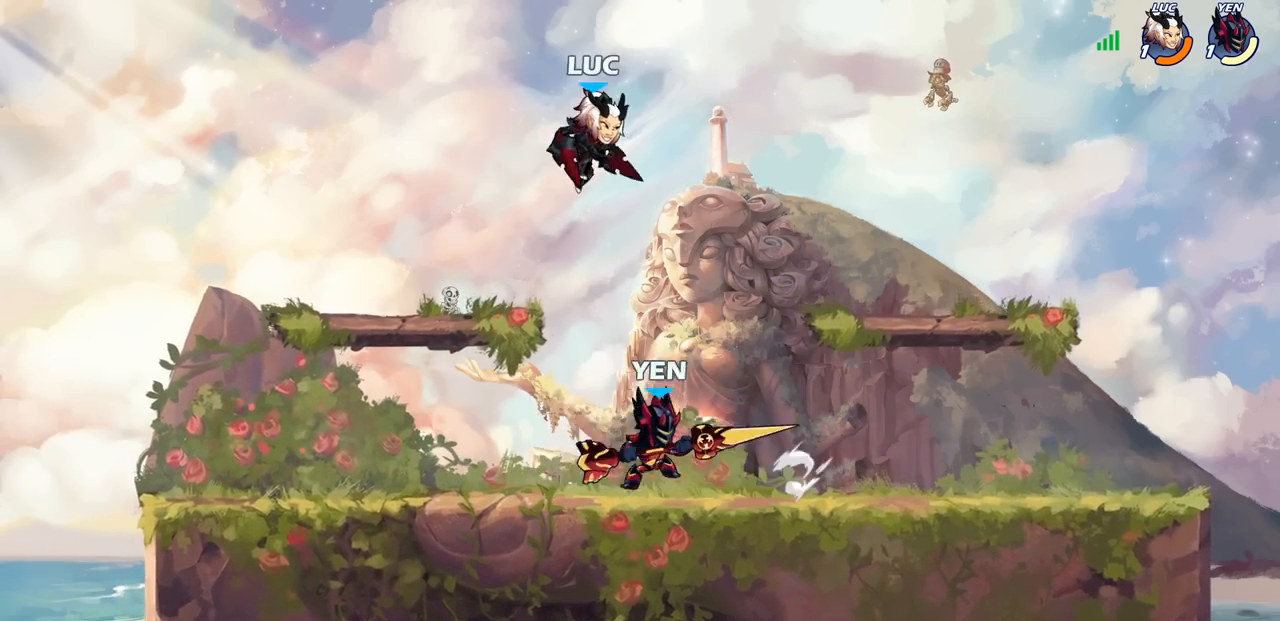
{"buttons": ["R1", "R2"], "left_stick": "up-right", "right_stick": "center", "events": [[100, "left_stick", "down-left"], [250, "R1", "down"], [250, "R2", "down"], [283, "left_stick", "up-left"], [417, "left_stick", "up-right"]]}
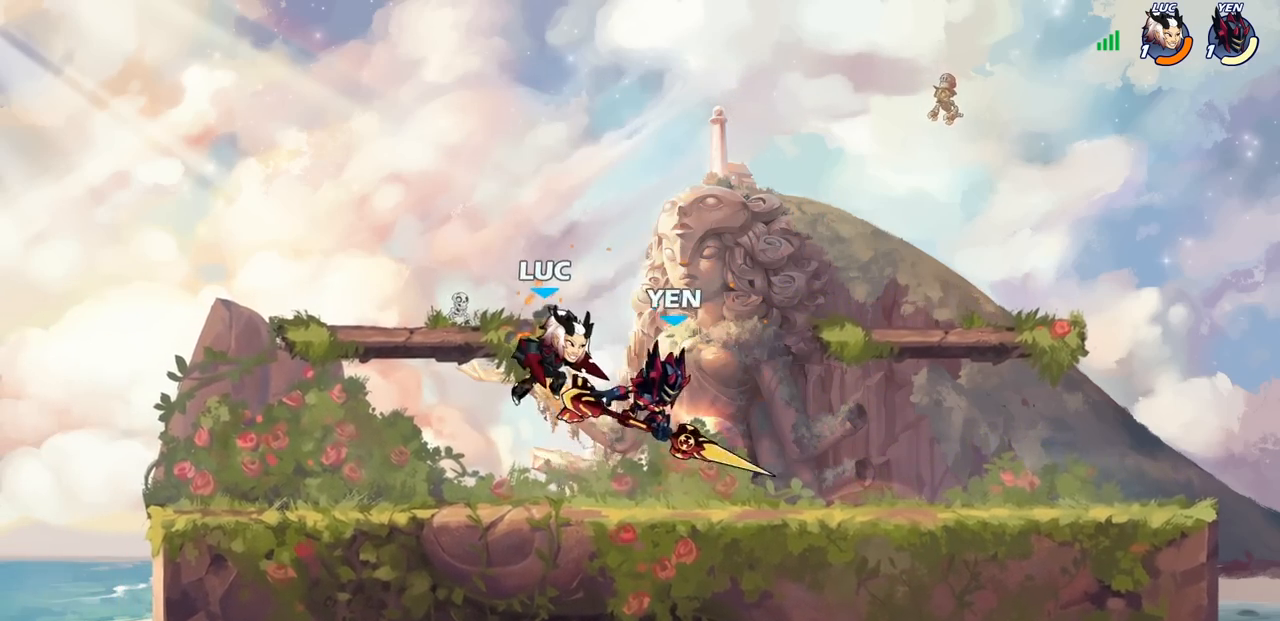
{"buttons": [], "left_stick": "up-right", "right_stick": "center", "events": [[33, "left_stick", "right"], [67, "R1", "up"], [67, "R2", "up"], [183, "CROSS", "down"], [300, "left_stick", "up-right"], [417, "CROSS", "up"]]}
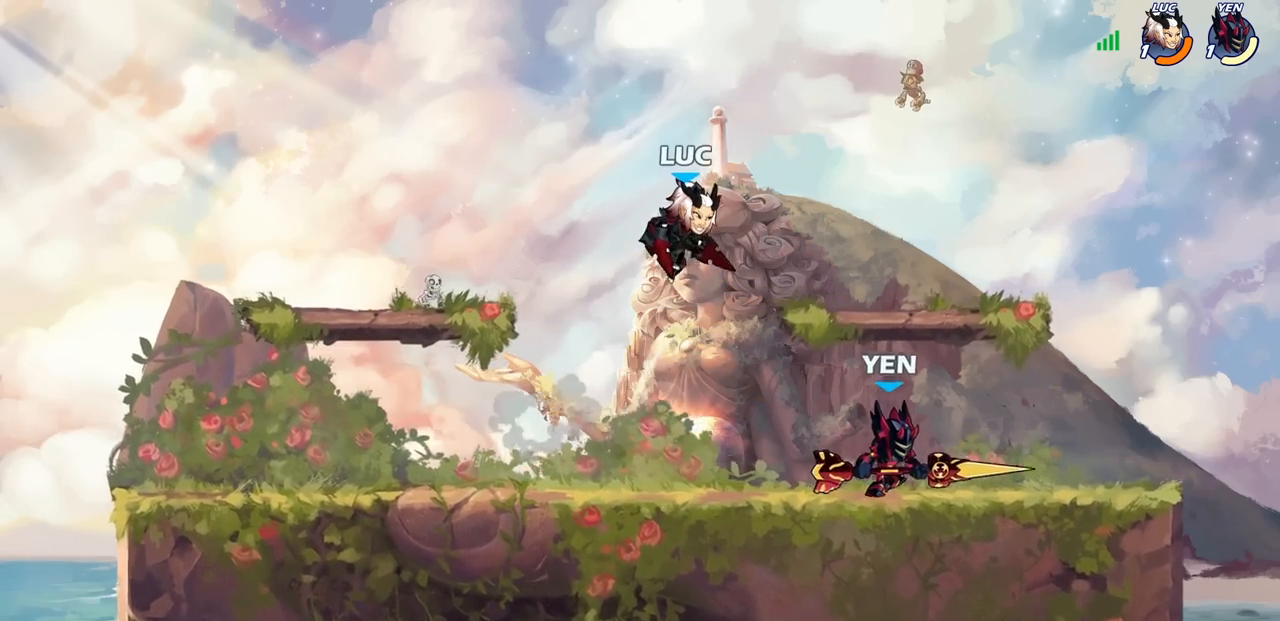
{"buttons": [], "left_stick": "left", "right_stick": "center", "events": [[17, "left_stick", "down-right"], [67, "left_stick", "down"], [183, "left_stick", "right"], [250, "left_stick", "up-right"], [450, "left_stick", "left"]]}